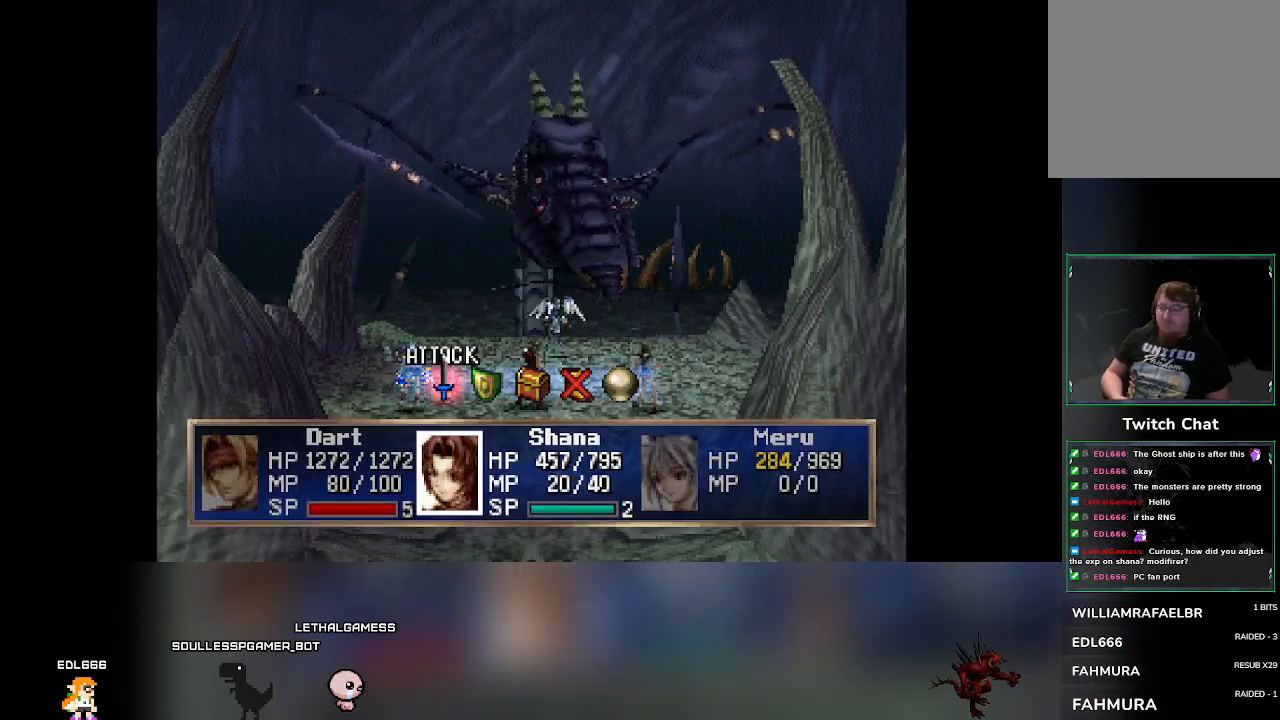
Gameplay with a controller (PlayStation layout); each line is a JSON object with the inputs held at the frame after it. "events" lists button and stick changes between this image and that frame as [ms after this image, input, new state], when the widget could be followed in between. Not read: L3 R3 right_stick.
{"buttons": [], "left_stick": "center", "events": []}
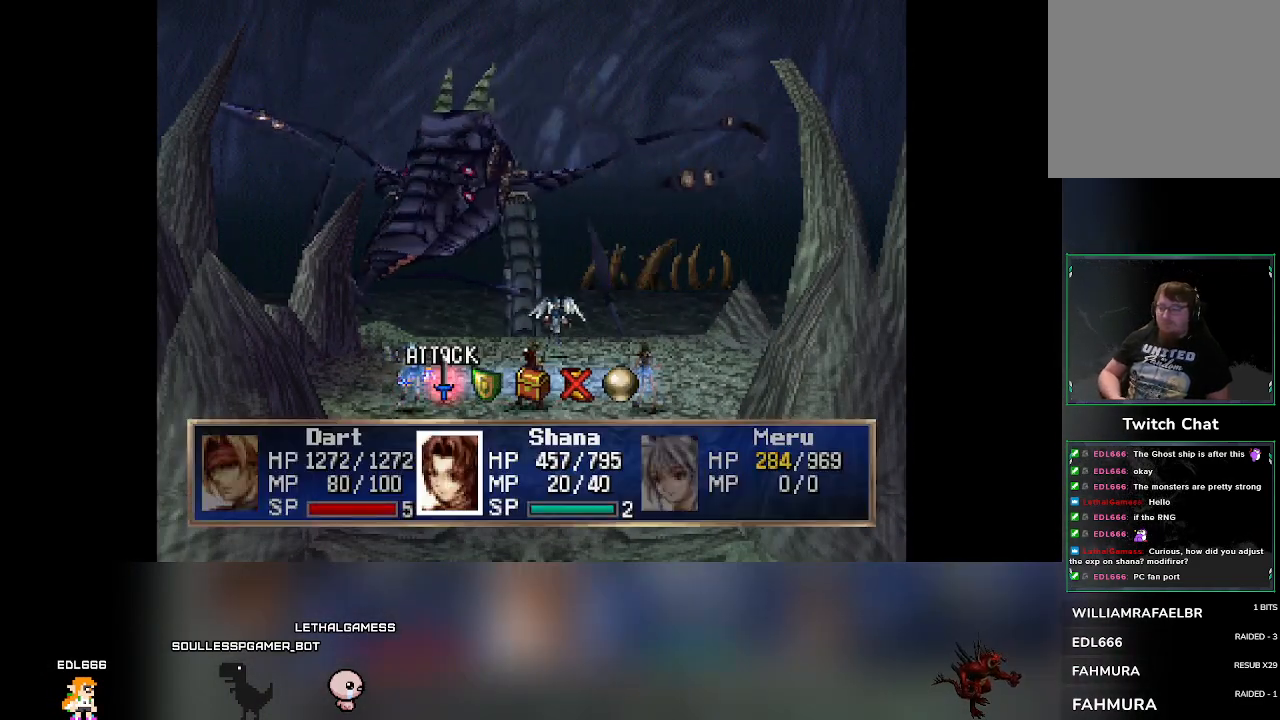
{"buttons": ["CROSS"], "left_stick": "center", "events": [[67, "DPAD_RIGHT", "down"], [100, "DPAD_RIGHT", "up"], [367, "CROSS", "down"]]}
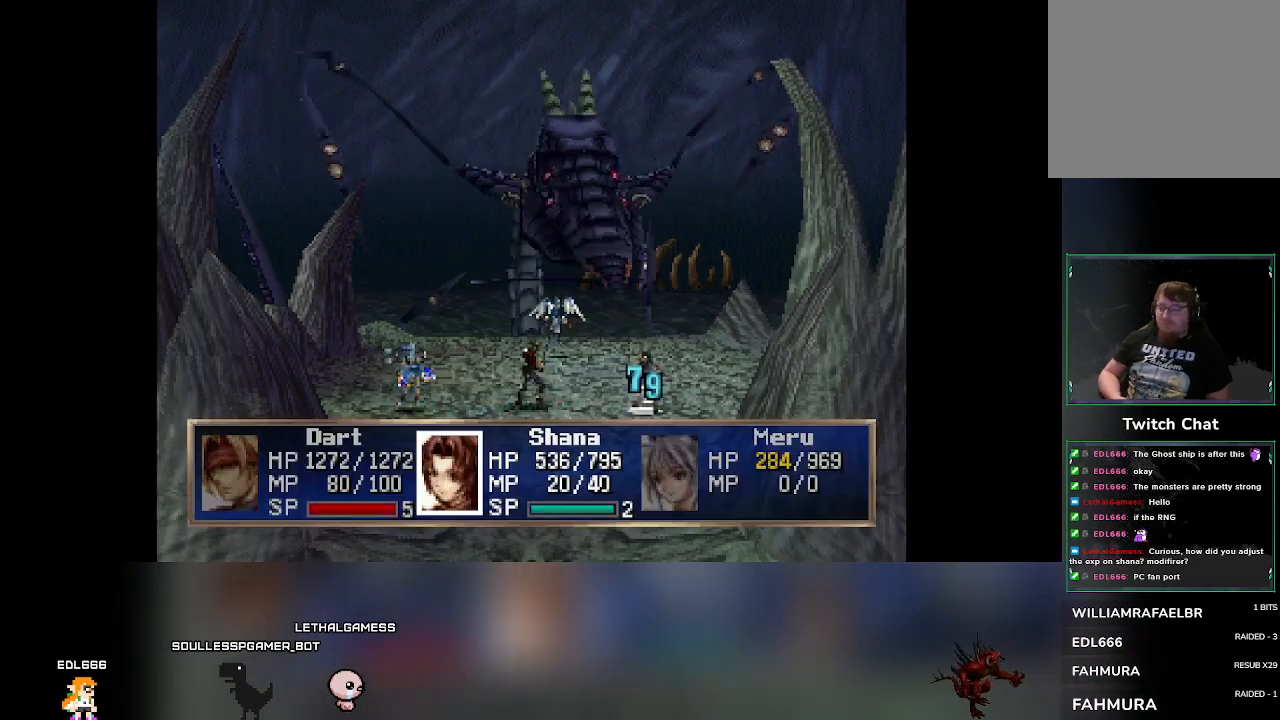
{"buttons": [], "left_stick": "center", "events": [[17, "CROSS", "up"]]}
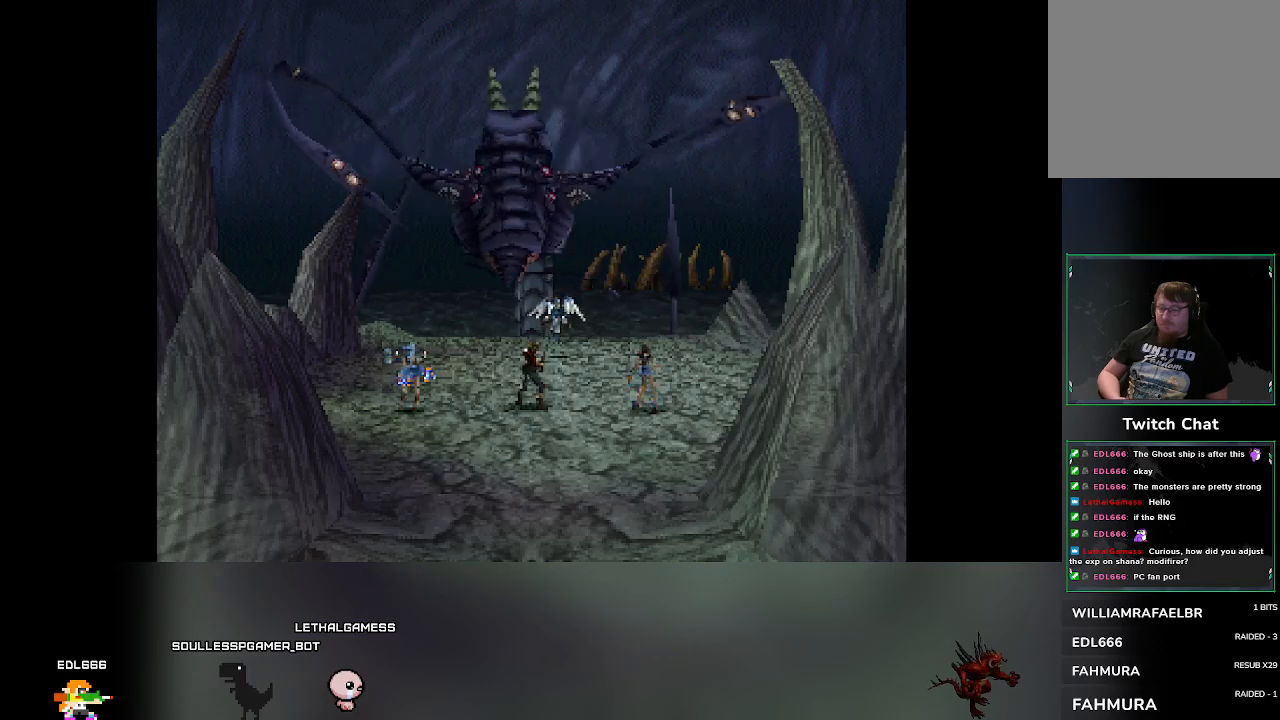
{"buttons": [], "left_stick": "center", "events": []}
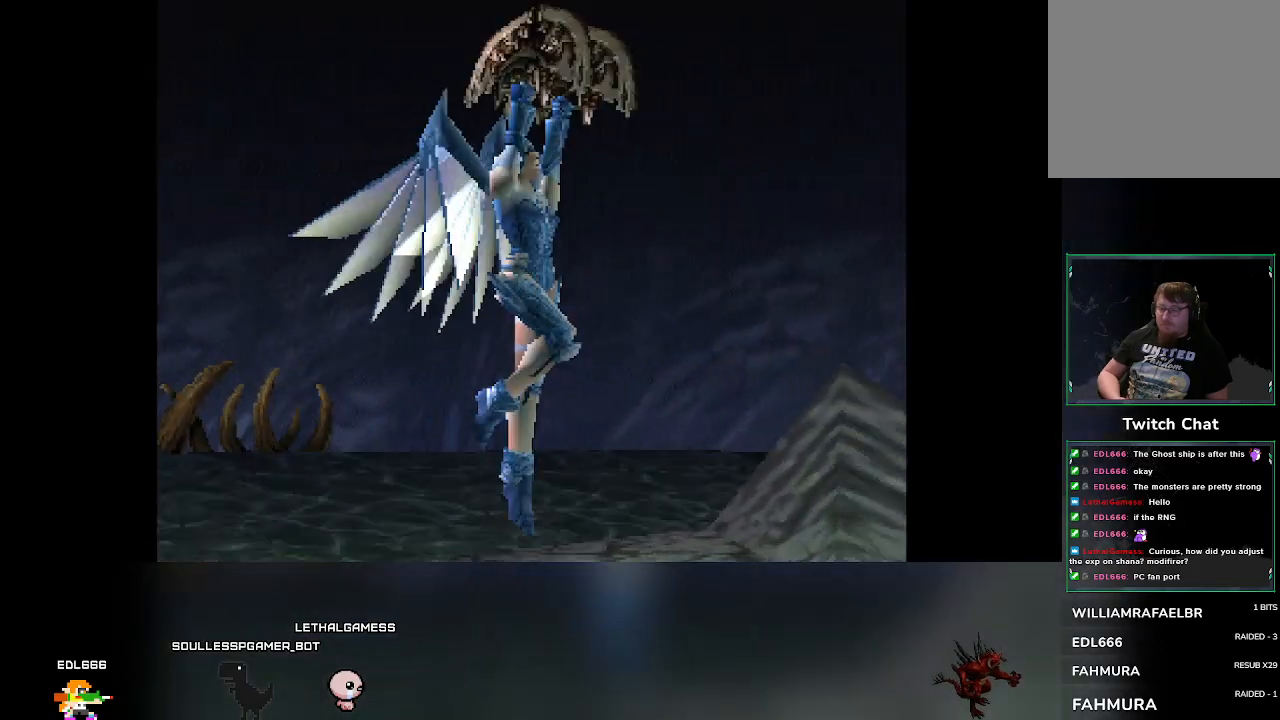
{"buttons": [], "left_stick": "center", "events": []}
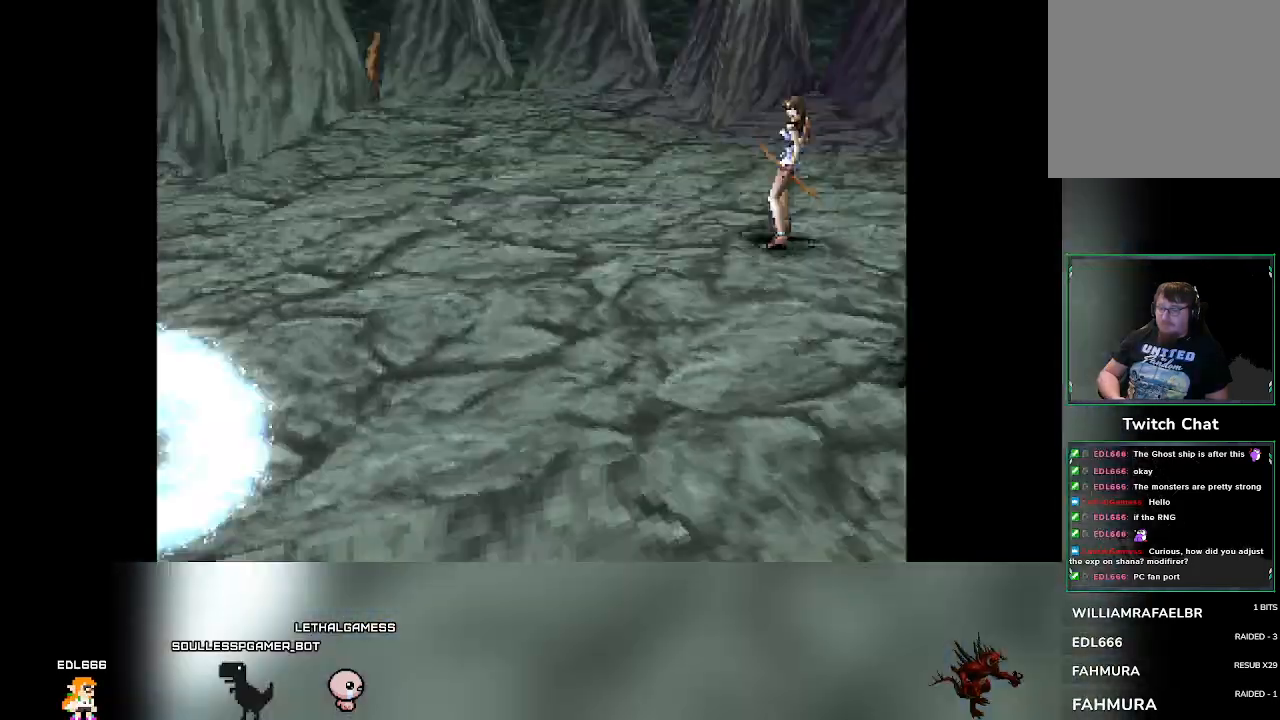
{"buttons": [], "left_stick": "center", "events": []}
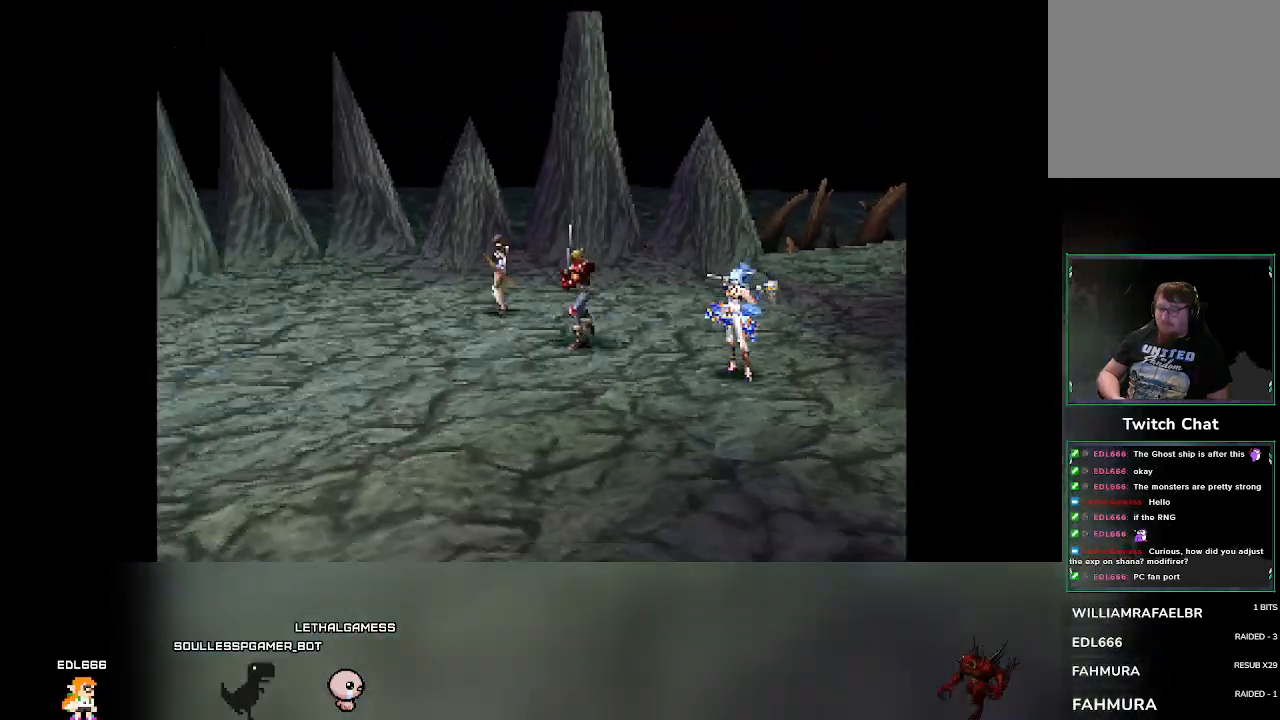
{"buttons": [], "left_stick": "center", "events": []}
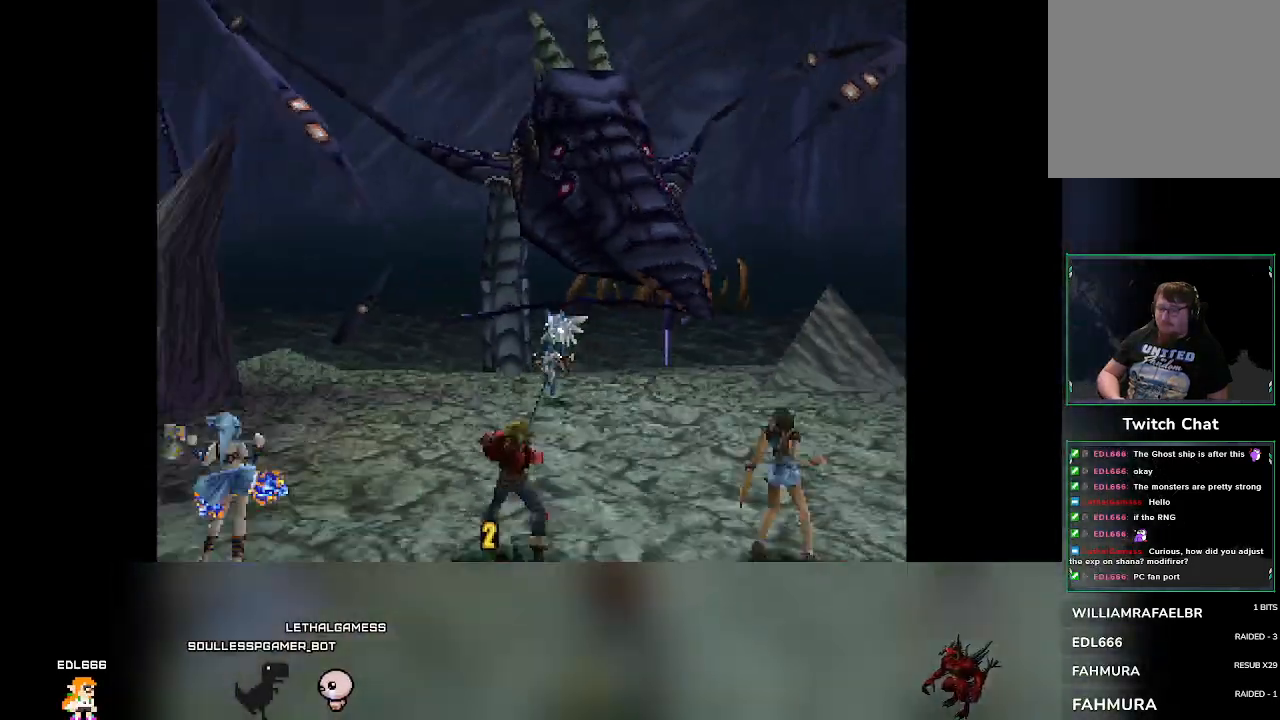
{"buttons": [], "left_stick": "center", "events": []}
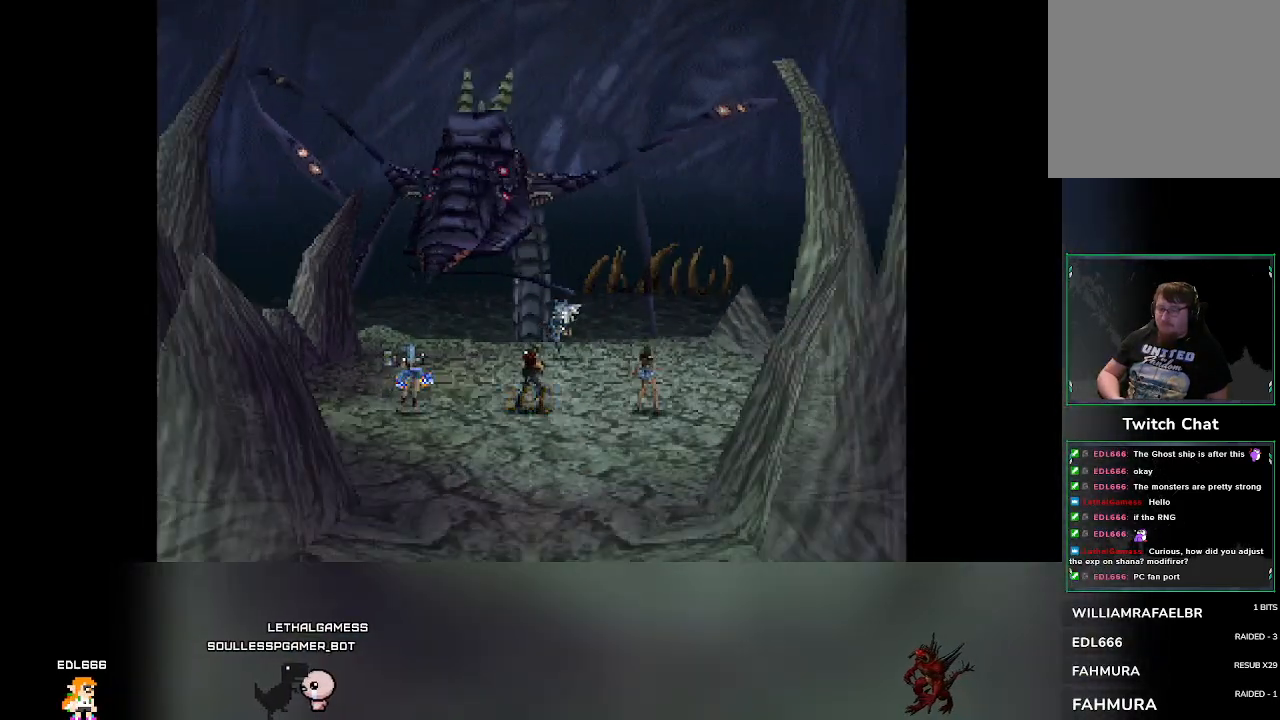
{"buttons": [], "left_stick": "center", "events": []}
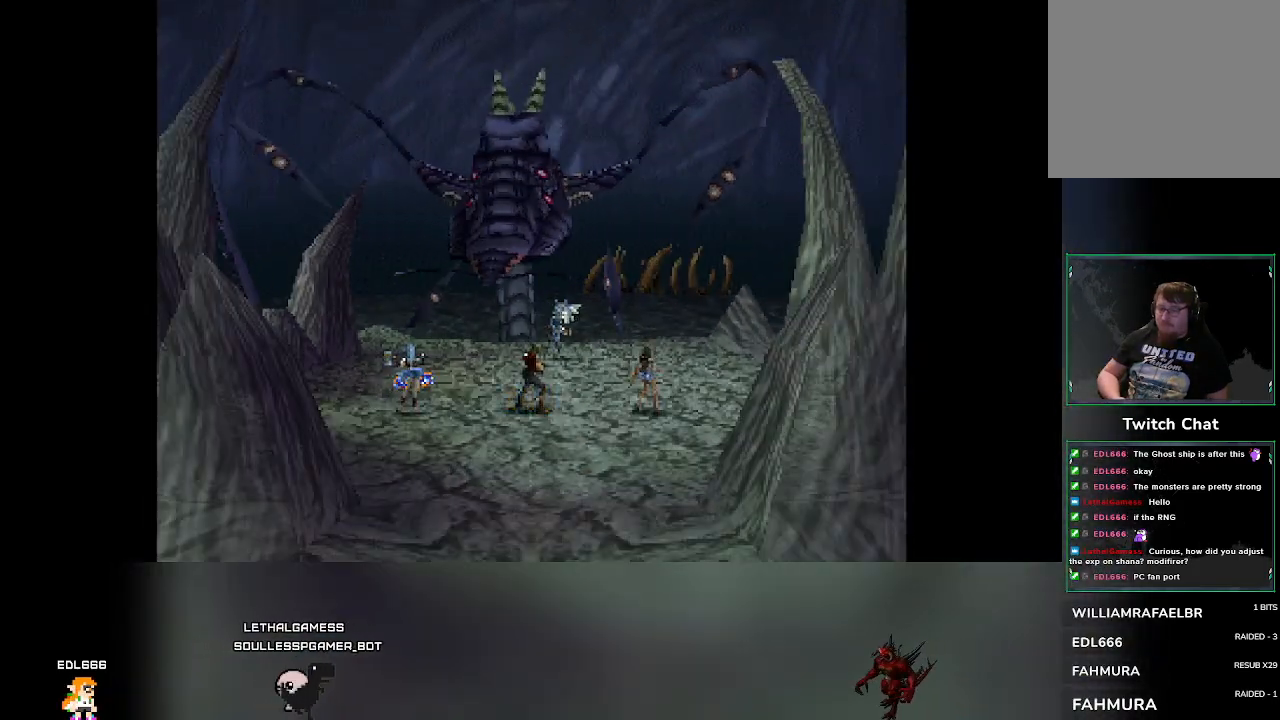
{"buttons": [], "left_stick": "center", "events": []}
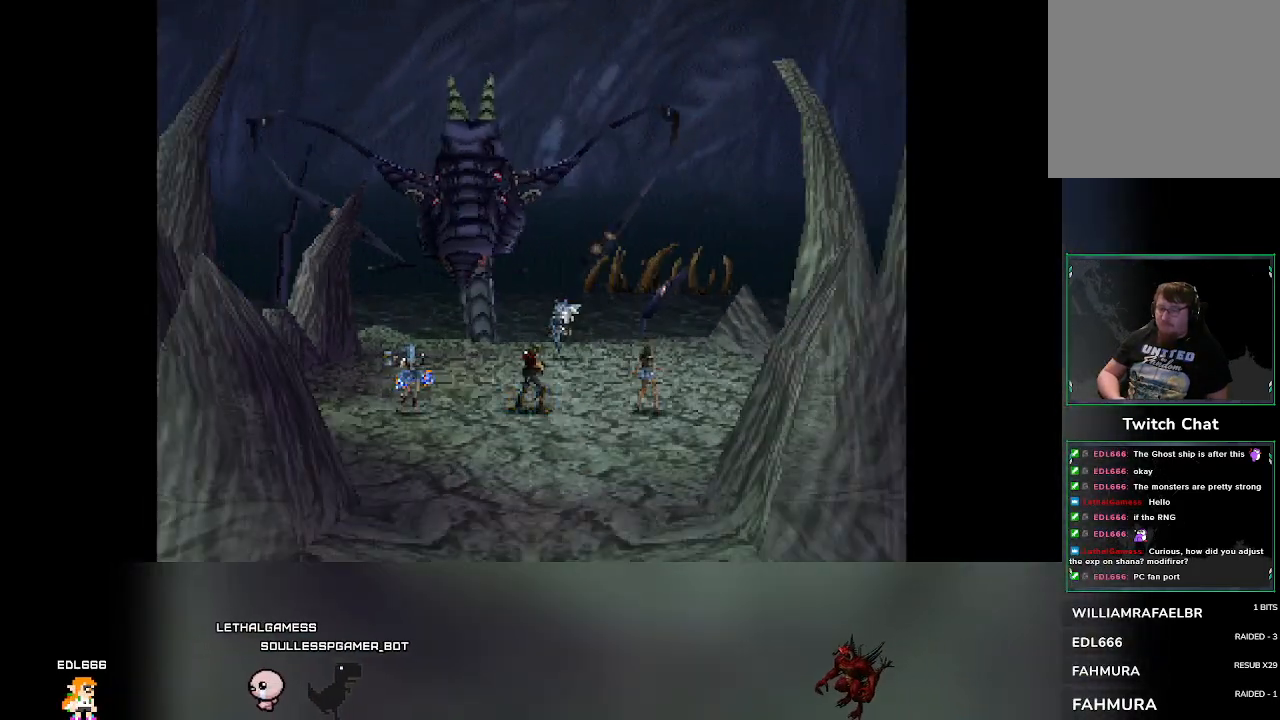
{"buttons": [], "left_stick": "center", "events": []}
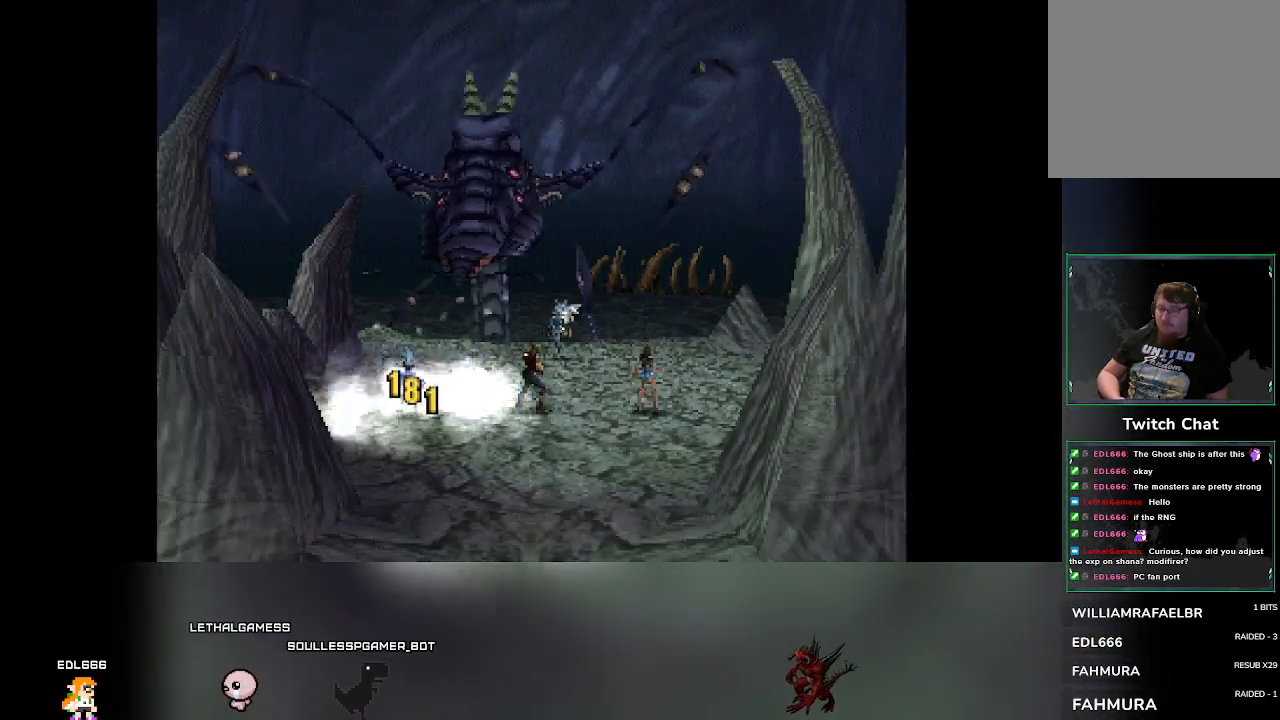
{"buttons": [], "left_stick": "center", "events": []}
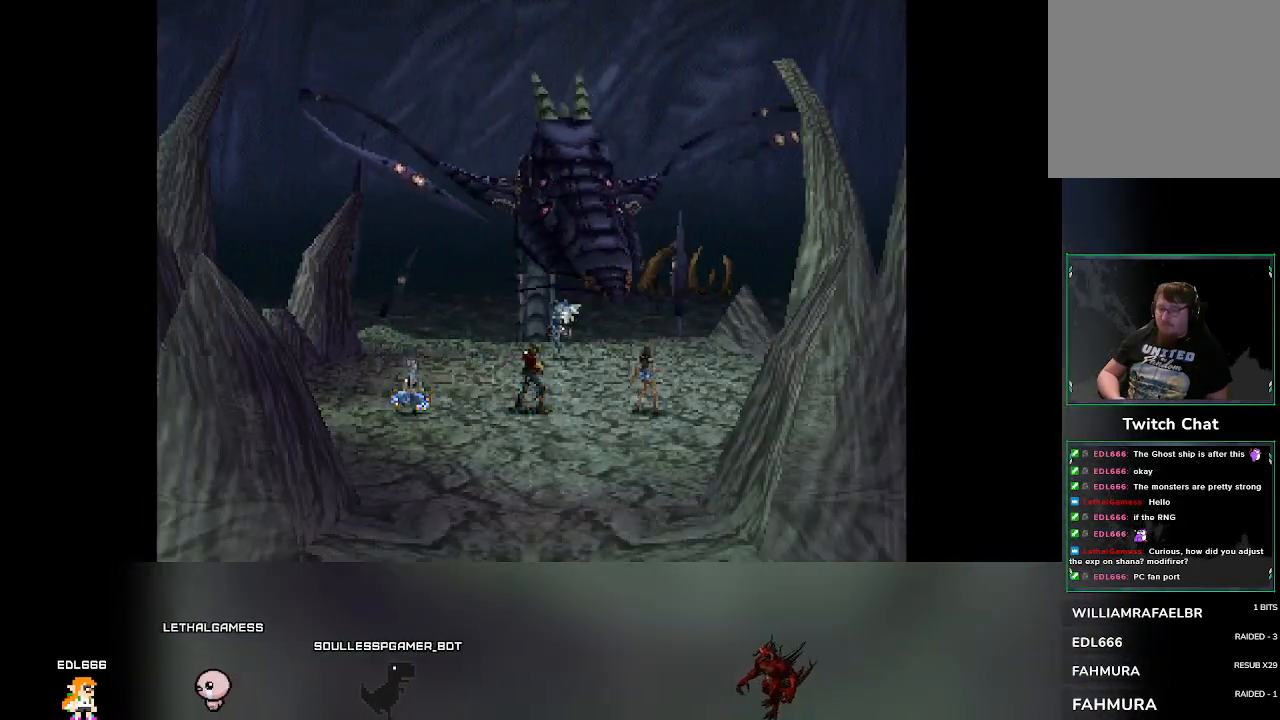
{"buttons": [], "left_stick": "center", "events": []}
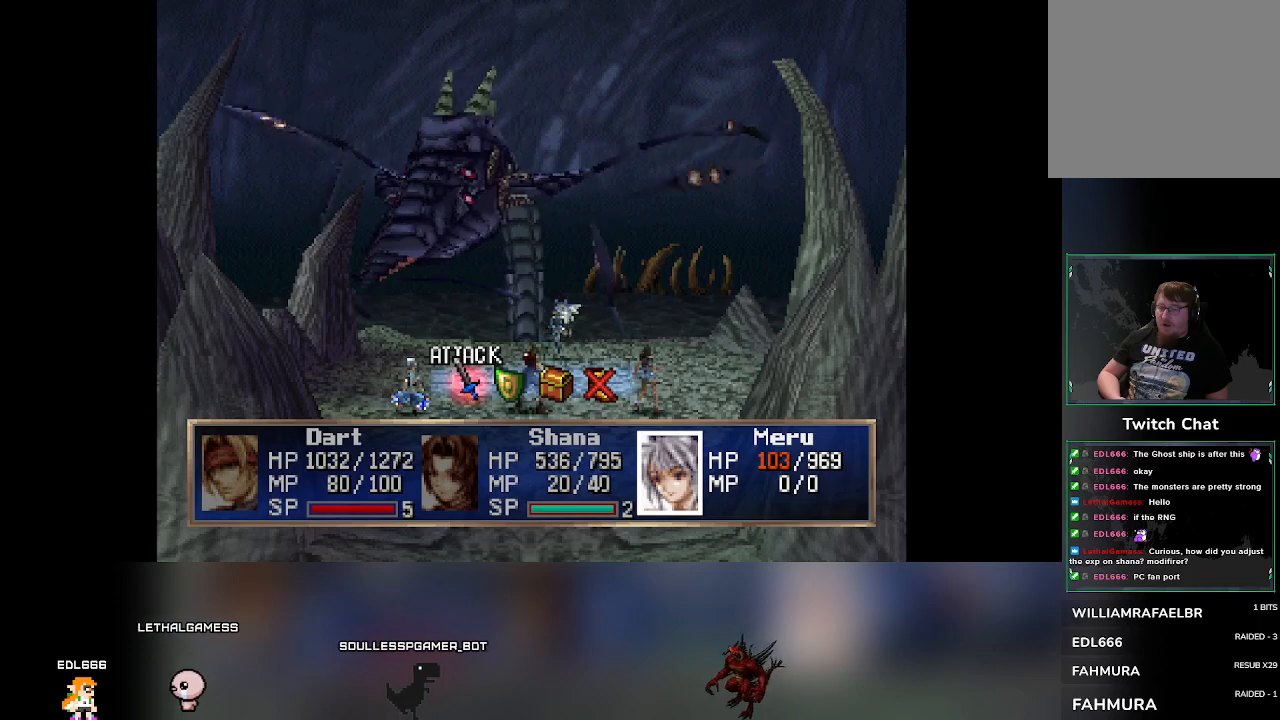
{"buttons": [], "left_stick": "center", "events": [[317, "DPAD_RIGHT", "down"], [350, "DPAD_RIGHT", "up"]]}
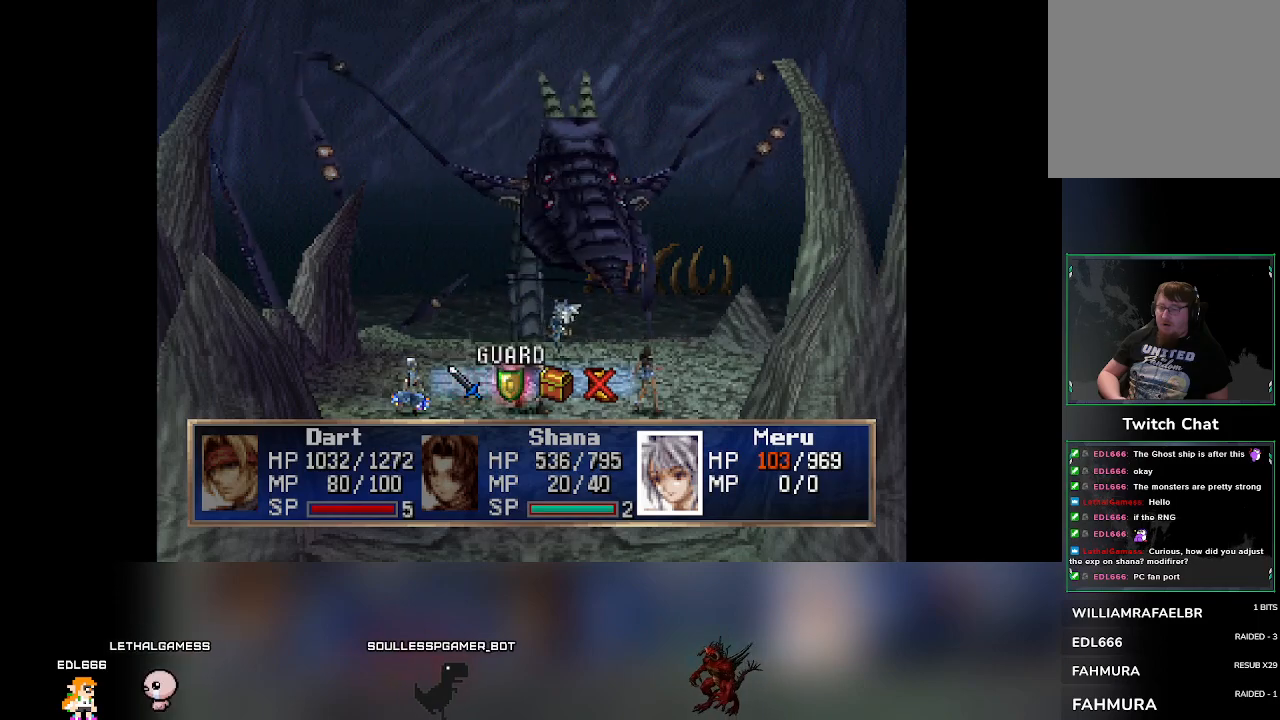
{"buttons": [], "left_stick": "center", "events": [[17, "CROSS", "down"], [233, "CROSS", "up"]]}
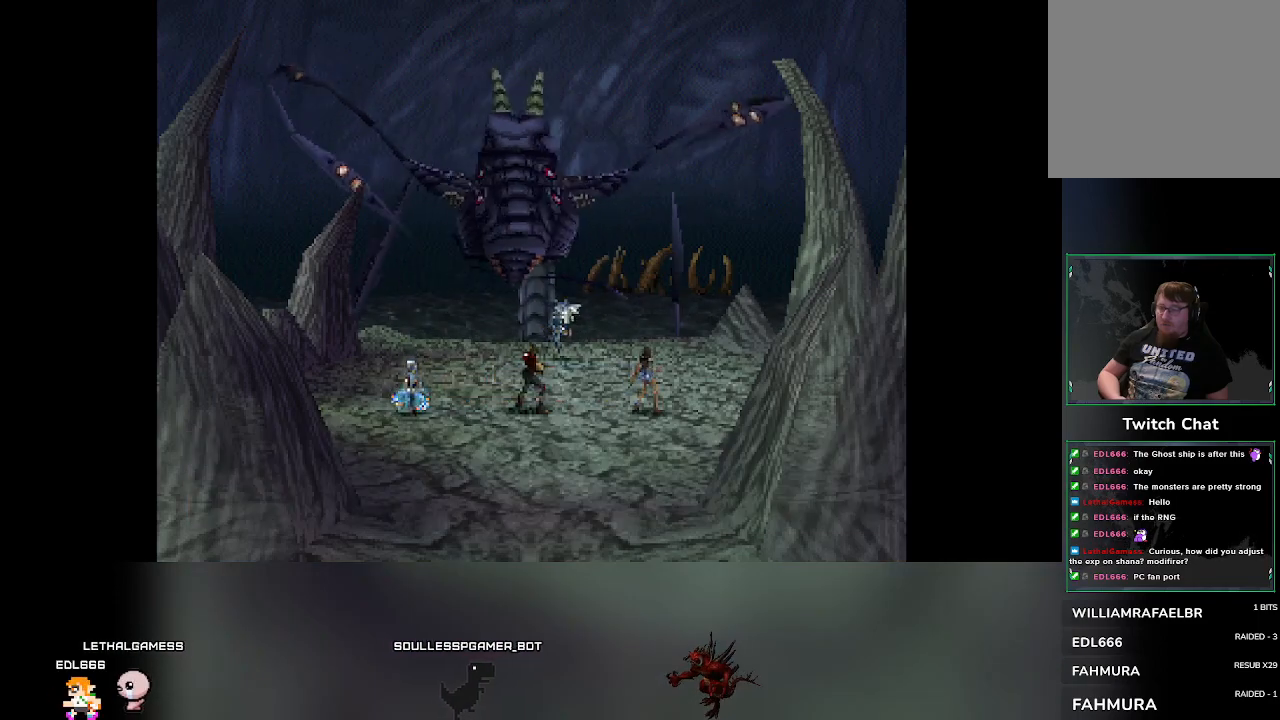
{"buttons": [], "left_stick": "center", "events": []}
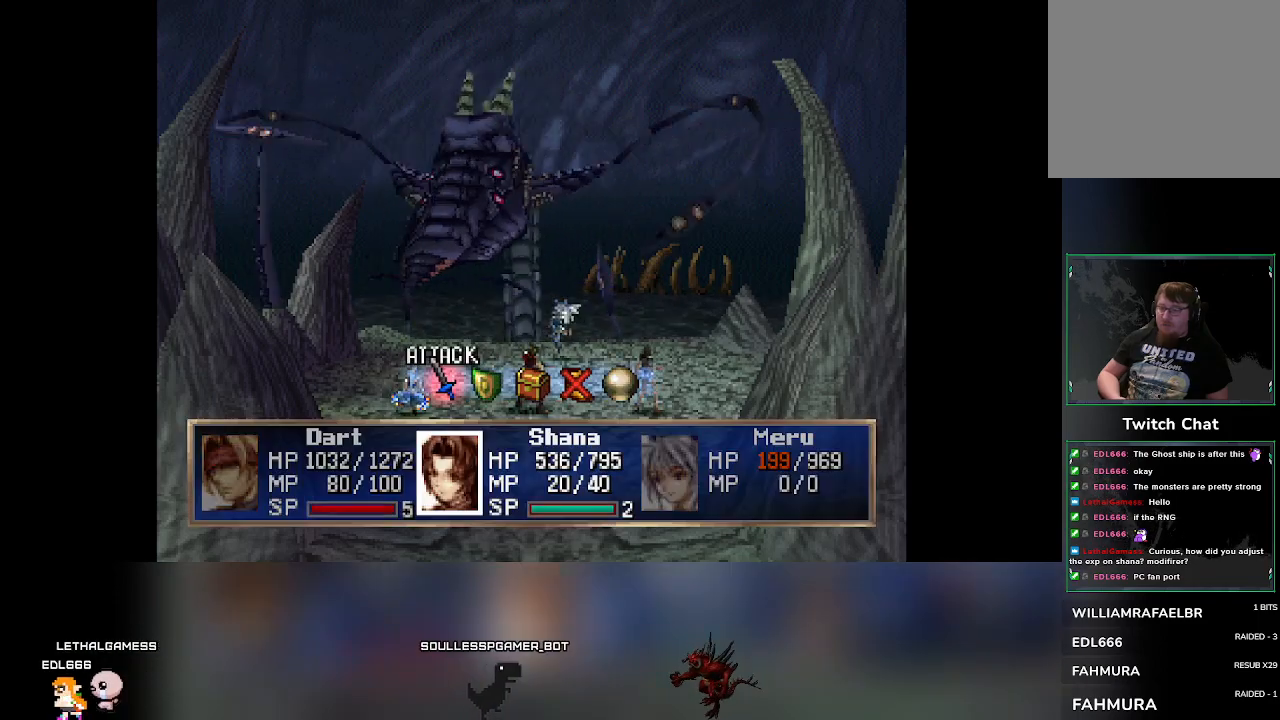
{"buttons": [], "left_stick": "center", "events": [[250, "DPAD_RIGHT", "down"], [267, "DPAD_RIGHT", "up"]]}
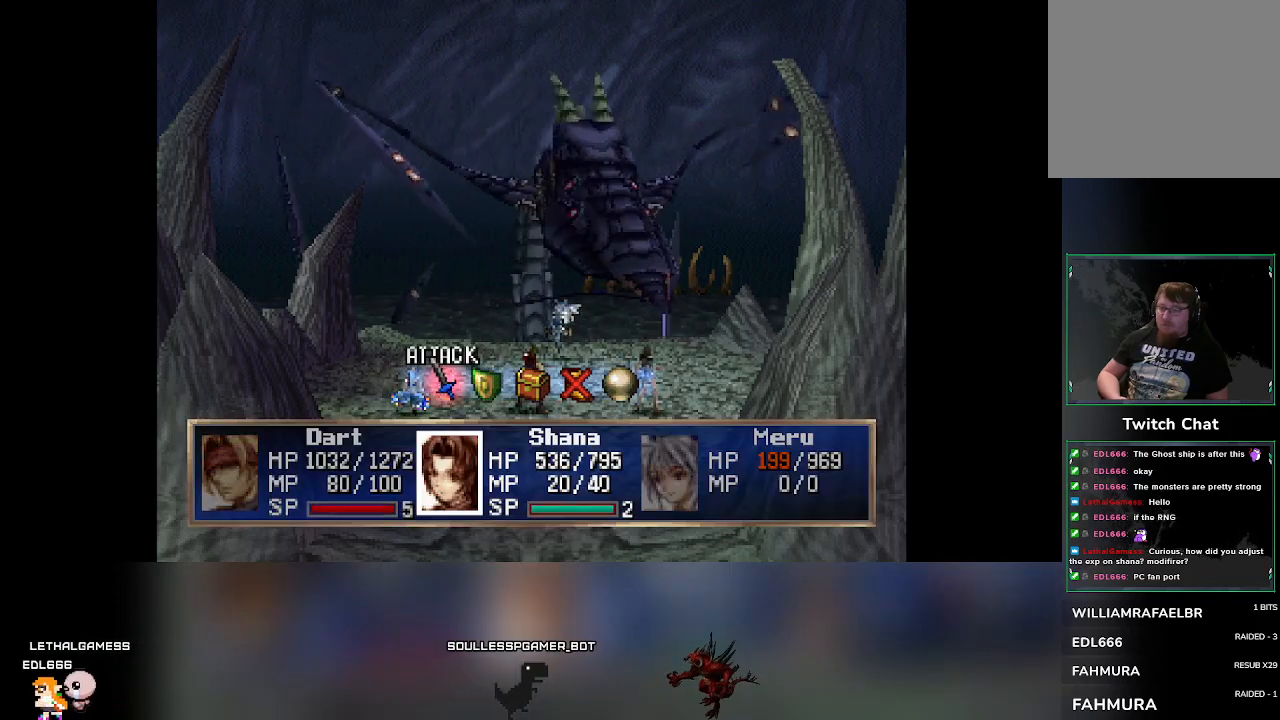
{"buttons": ["CROSS"], "left_stick": "center", "events": [[67, "DPAD_RIGHT", "down"], [117, "DPAD_RIGHT", "up"], [383, "CROSS", "down"]]}
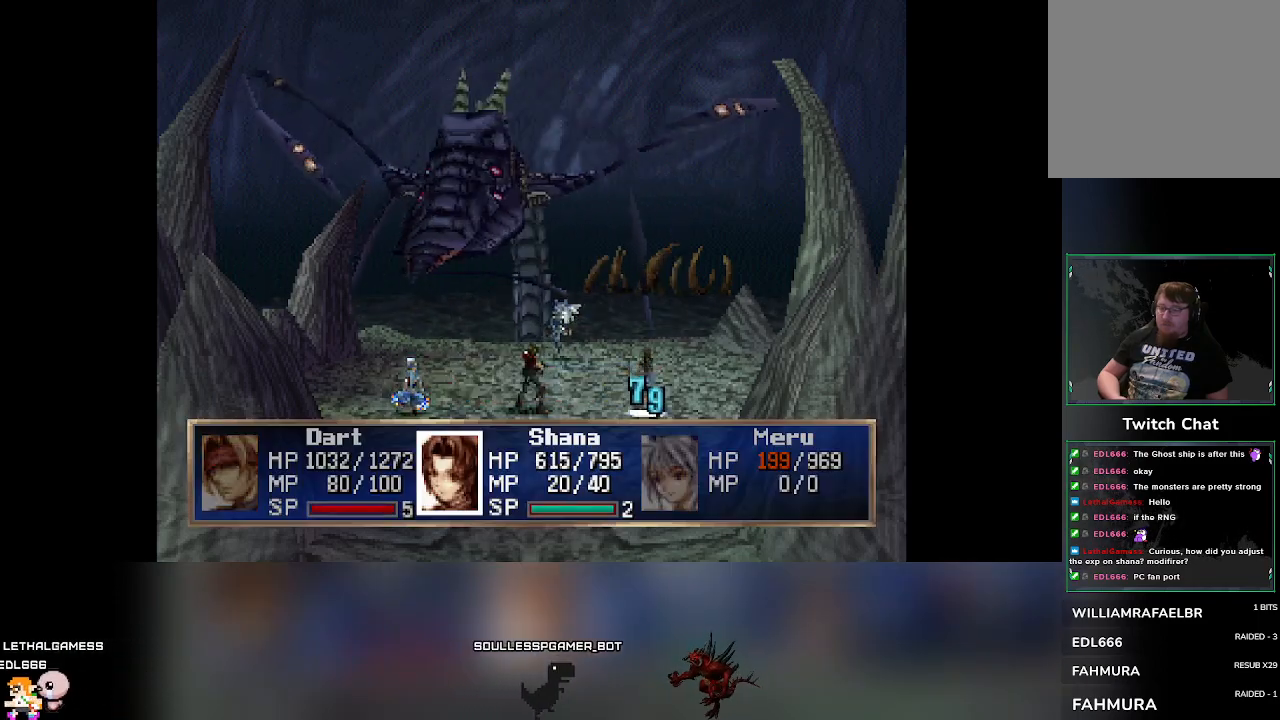
{"buttons": [], "left_stick": "center", "events": [[67, "CROSS", "up"]]}
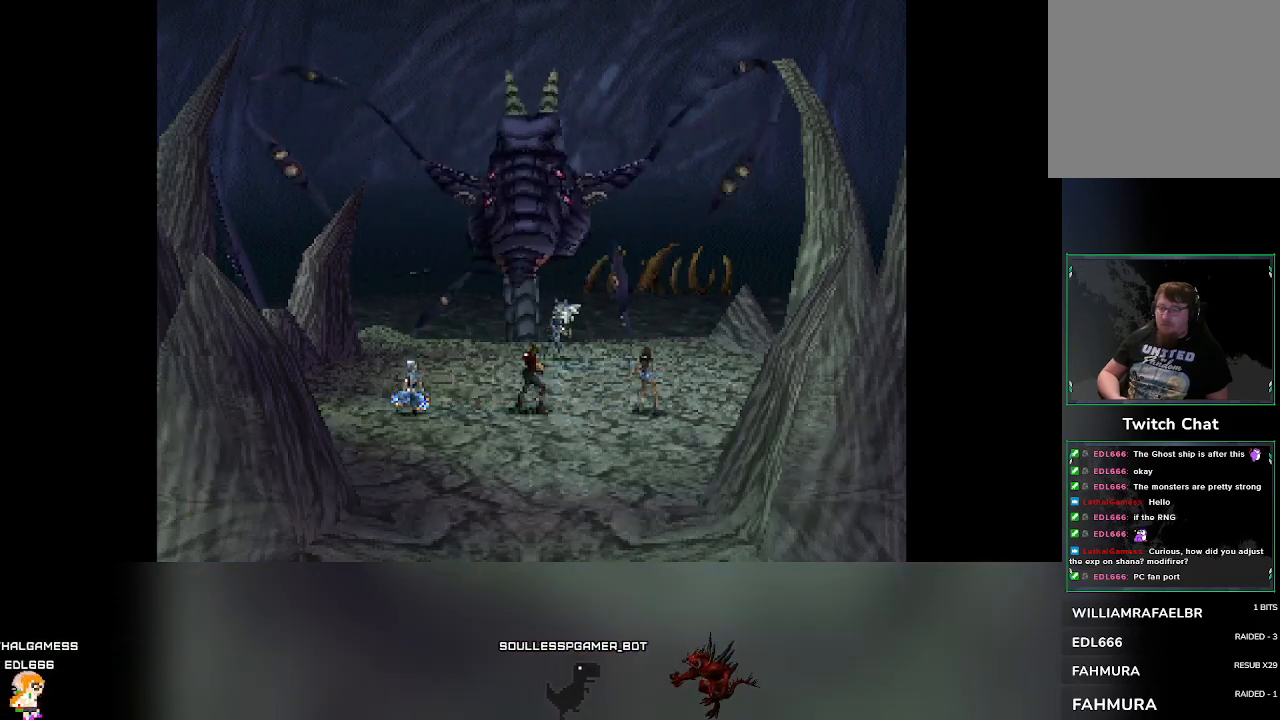
{"buttons": [], "left_stick": "center", "events": []}
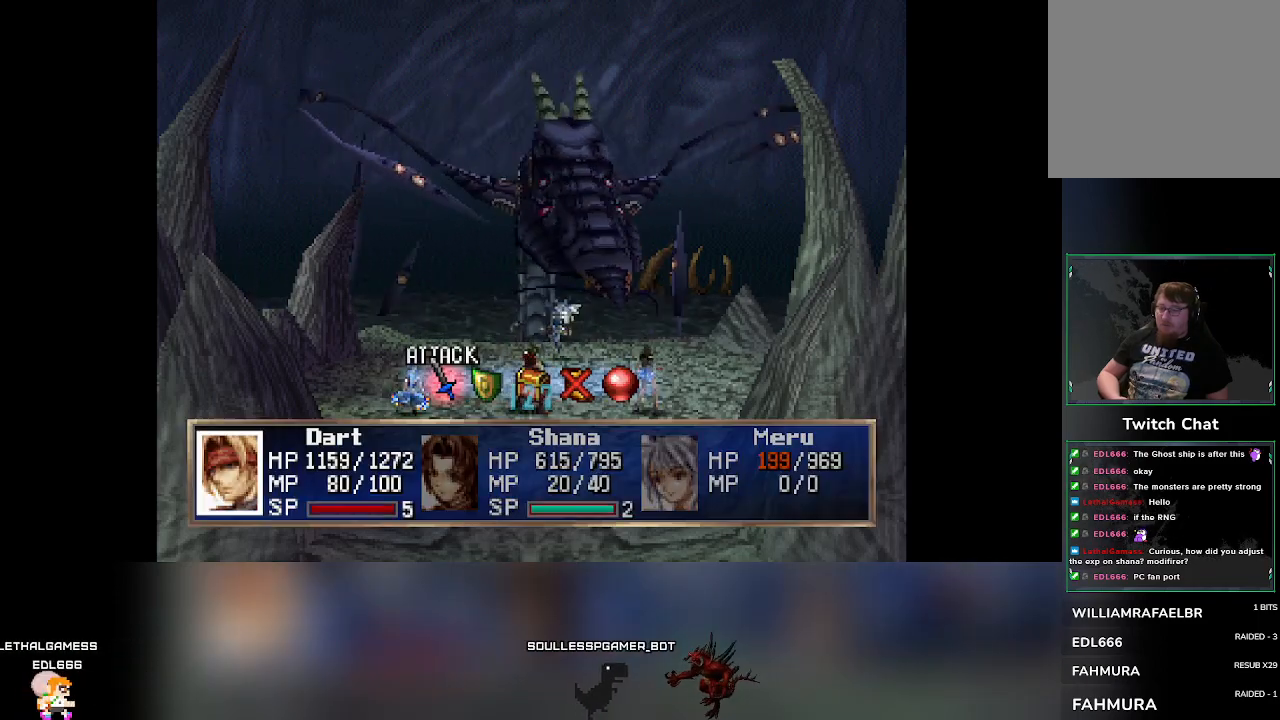
{"buttons": ["DPAD_RIGHT"], "left_stick": "center", "events": [[500, "DPAD_RIGHT", "down"]]}
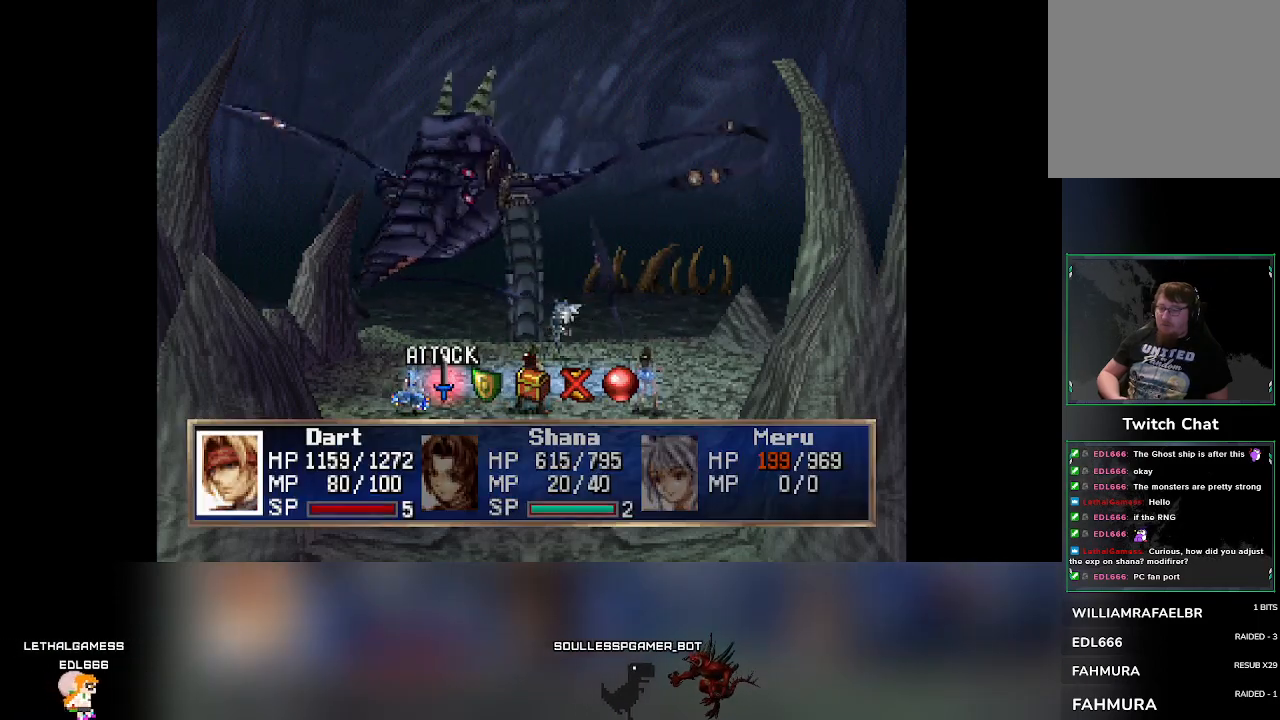
{"buttons": [], "left_stick": "center", "events": [[50, "DPAD_RIGHT", "up"]]}
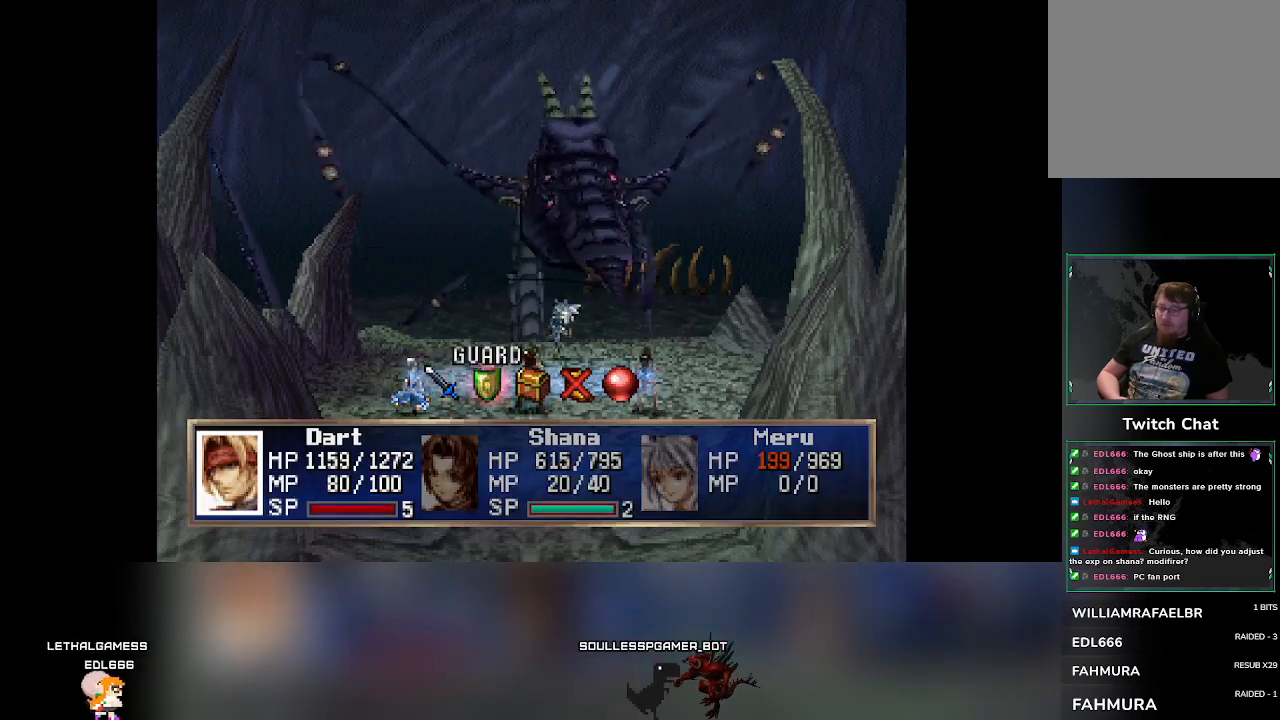
{"buttons": [], "left_stick": "center", "events": [[133, "CROSS", "down"], [250, "CROSS", "up"]]}